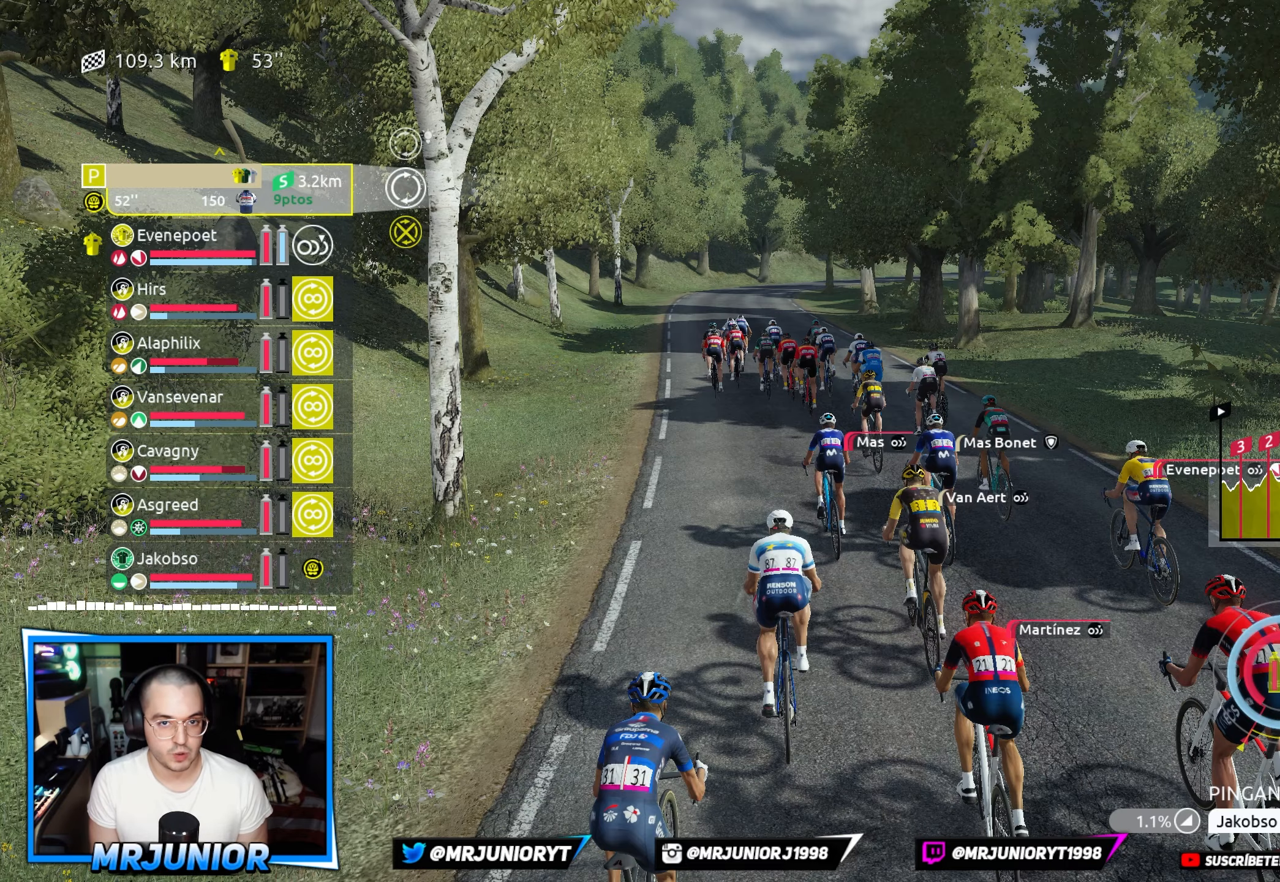
Gameplay with a controller (Xbox layout); each line is a JSON object with the inputs held at the frame after it. "events" lists button and stick changes between this image and that frame as [ms after this image, input, new state], when the widget could be followed in between.
{"buttons": ["DPAD_UP"], "left_stick": "center", "right_stick": "center", "events": [[67, "DPAD_UP", "up"], [150, "DPAD_UP", "down"], [267, "DPAD_UP", "up"], [333, "DPAD_UP", "down"], [467, "DPAD_UP", "up"], [500, "DPAD_UP", "down"]]}
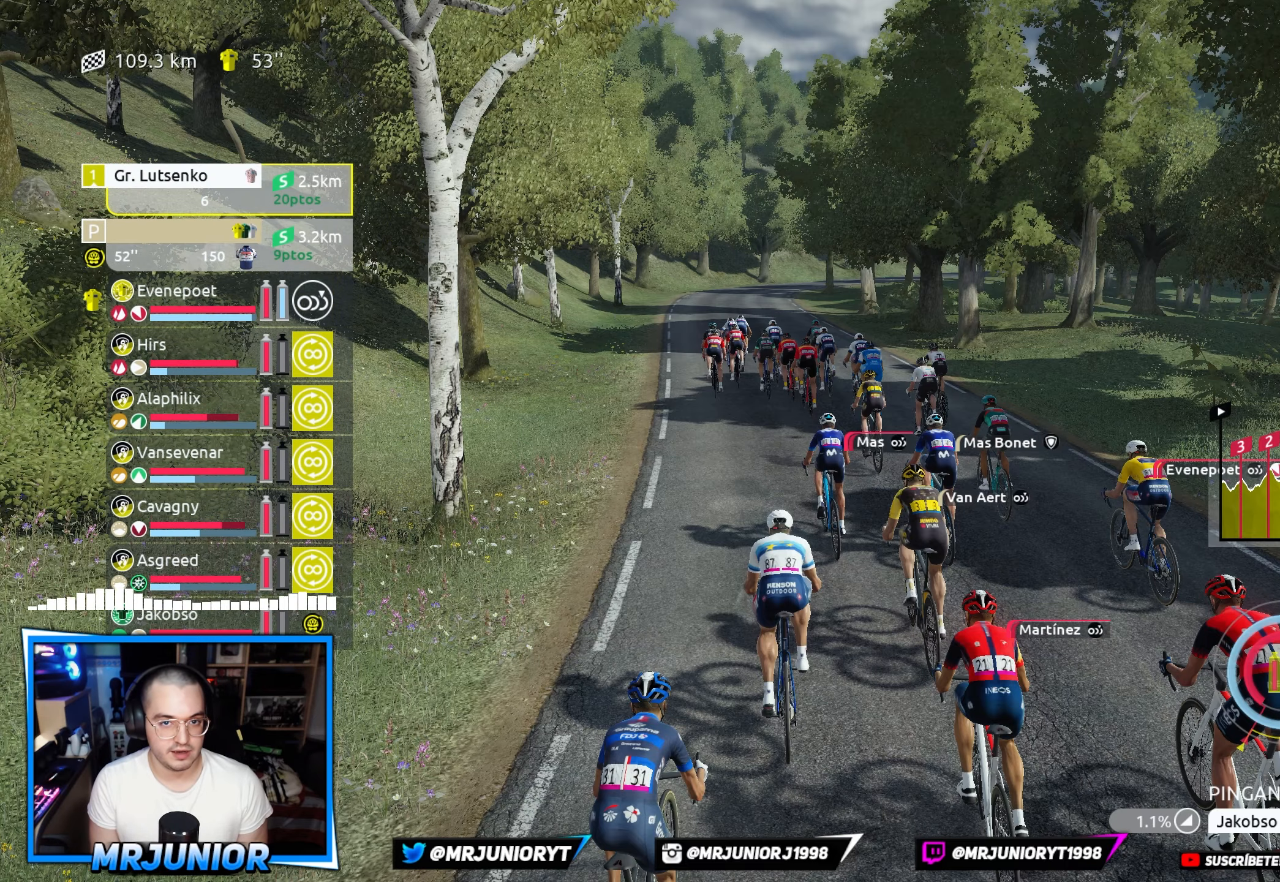
{"buttons": [], "left_stick": "center", "right_stick": "center", "events": [[100, "DPAD_UP", "up"]]}
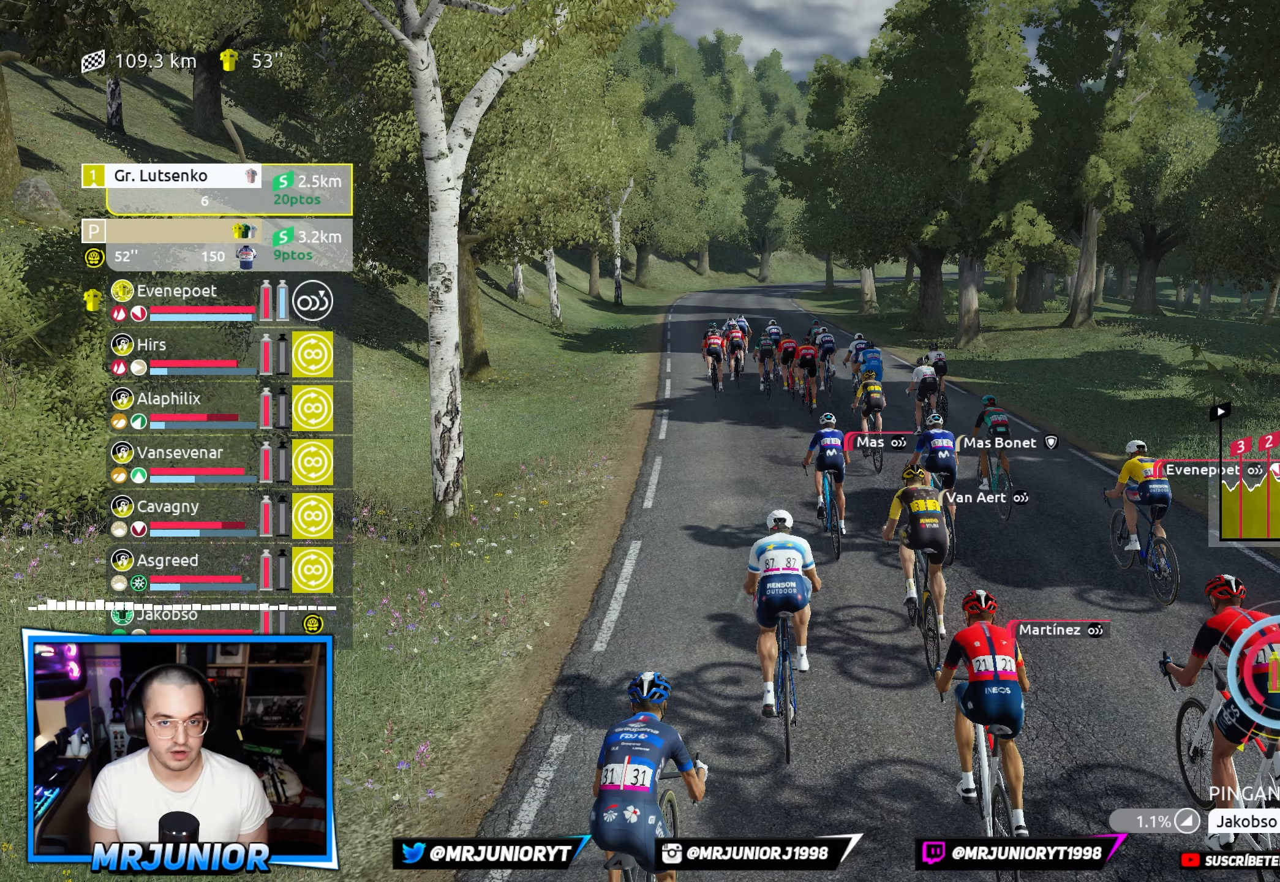
{"buttons": ["R2"], "left_stick": "left", "right_stick": "center", "events": [[117, "R2", "down"], [200, "B", "down"], [250, "B", "up"], [433, "left_stick", "left"]]}
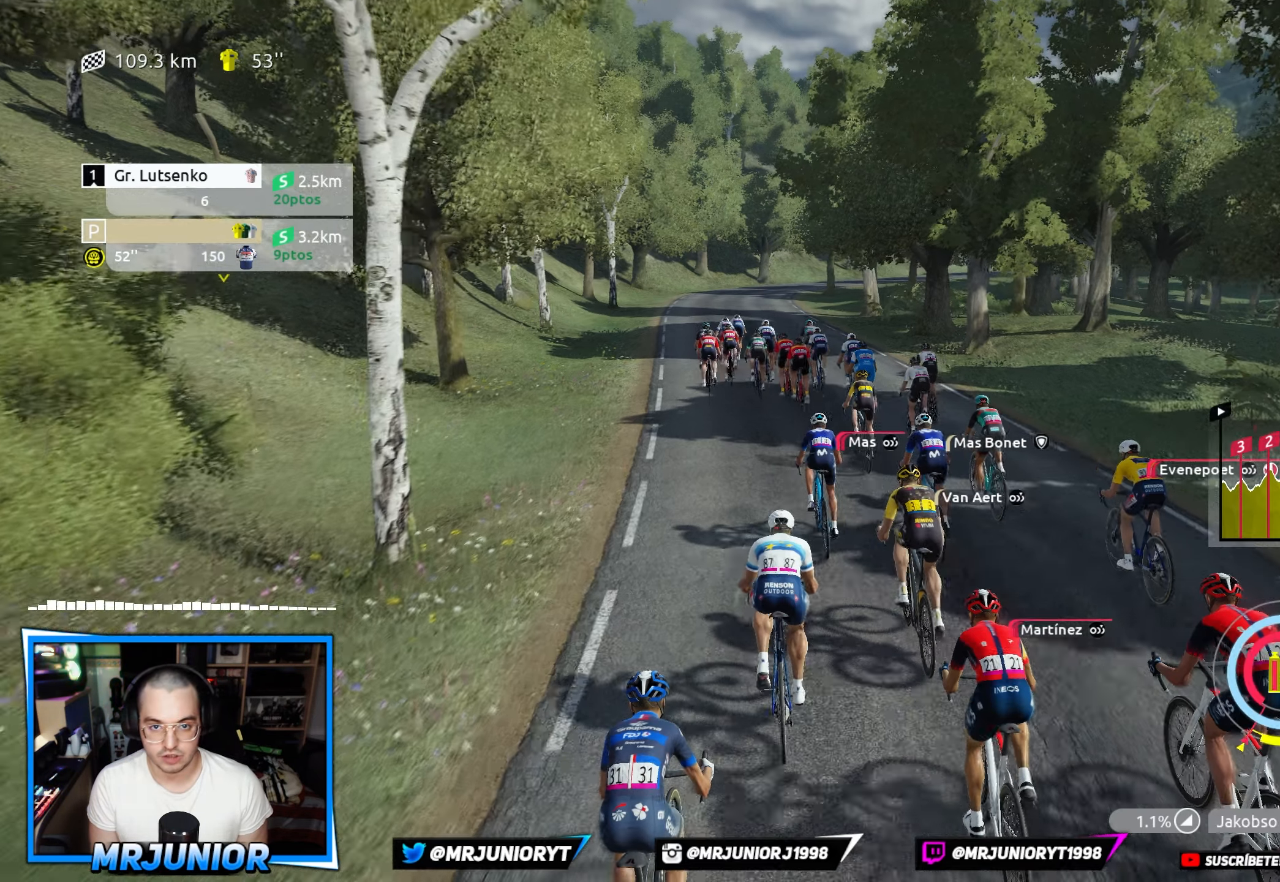
{"buttons": ["R2"], "left_stick": "center", "right_stick": "center", "events": [[117, "left_stick", "center"], [350, "left_stick", "right"], [450, "left_stick", "center"]]}
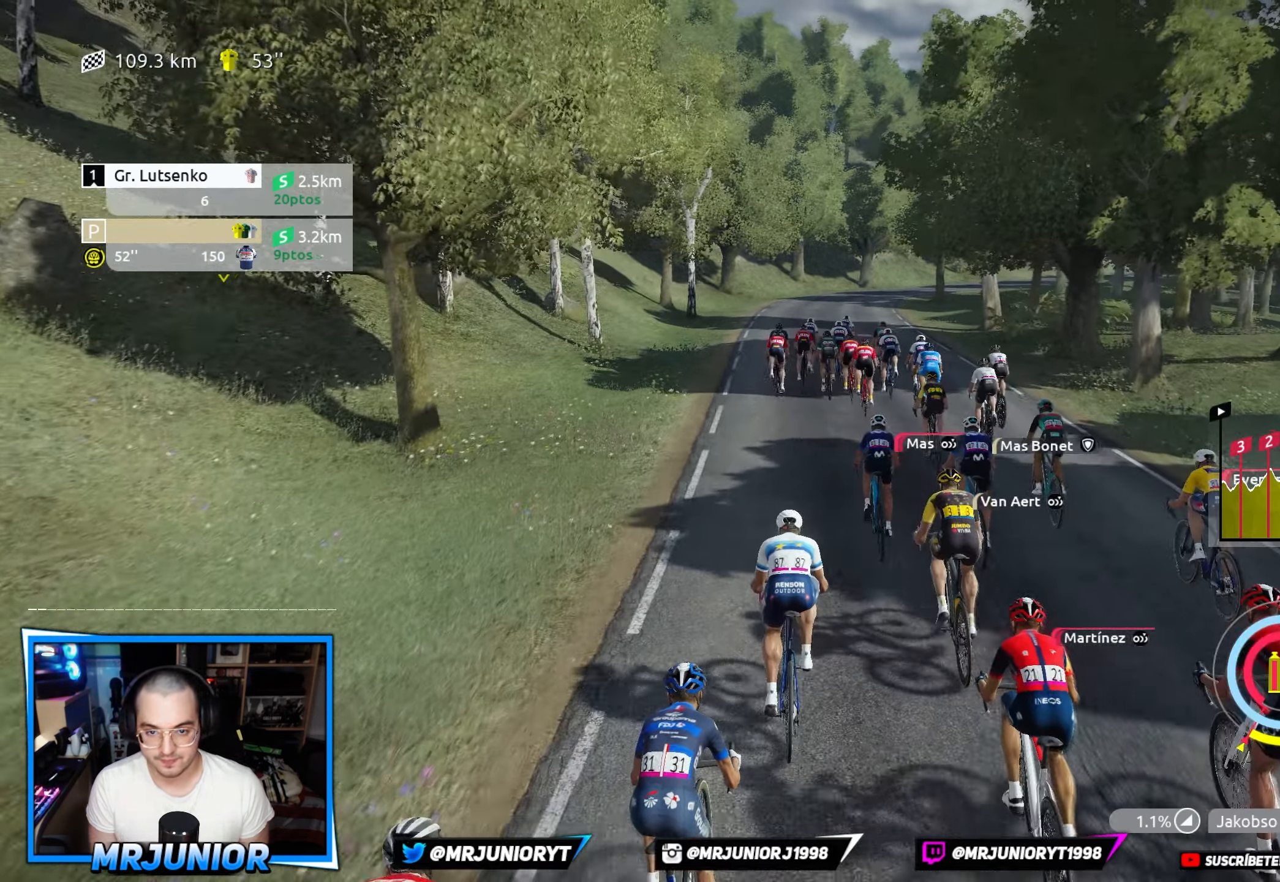
{"buttons": ["R2"], "left_stick": "center", "right_stick": "center", "events": []}
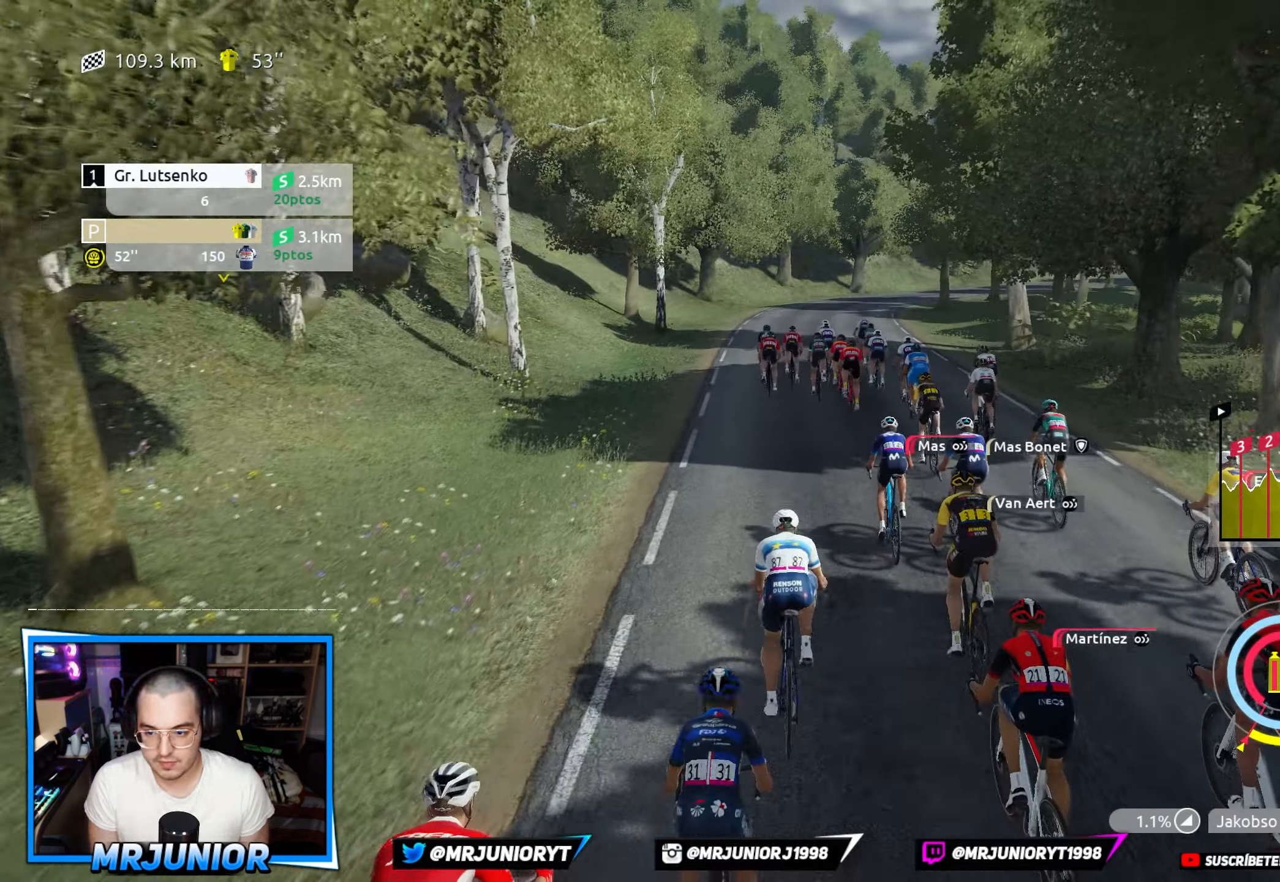
{"buttons": ["R2"], "left_stick": "right", "right_stick": "center", "events": [[383, "left_stick", "right"]]}
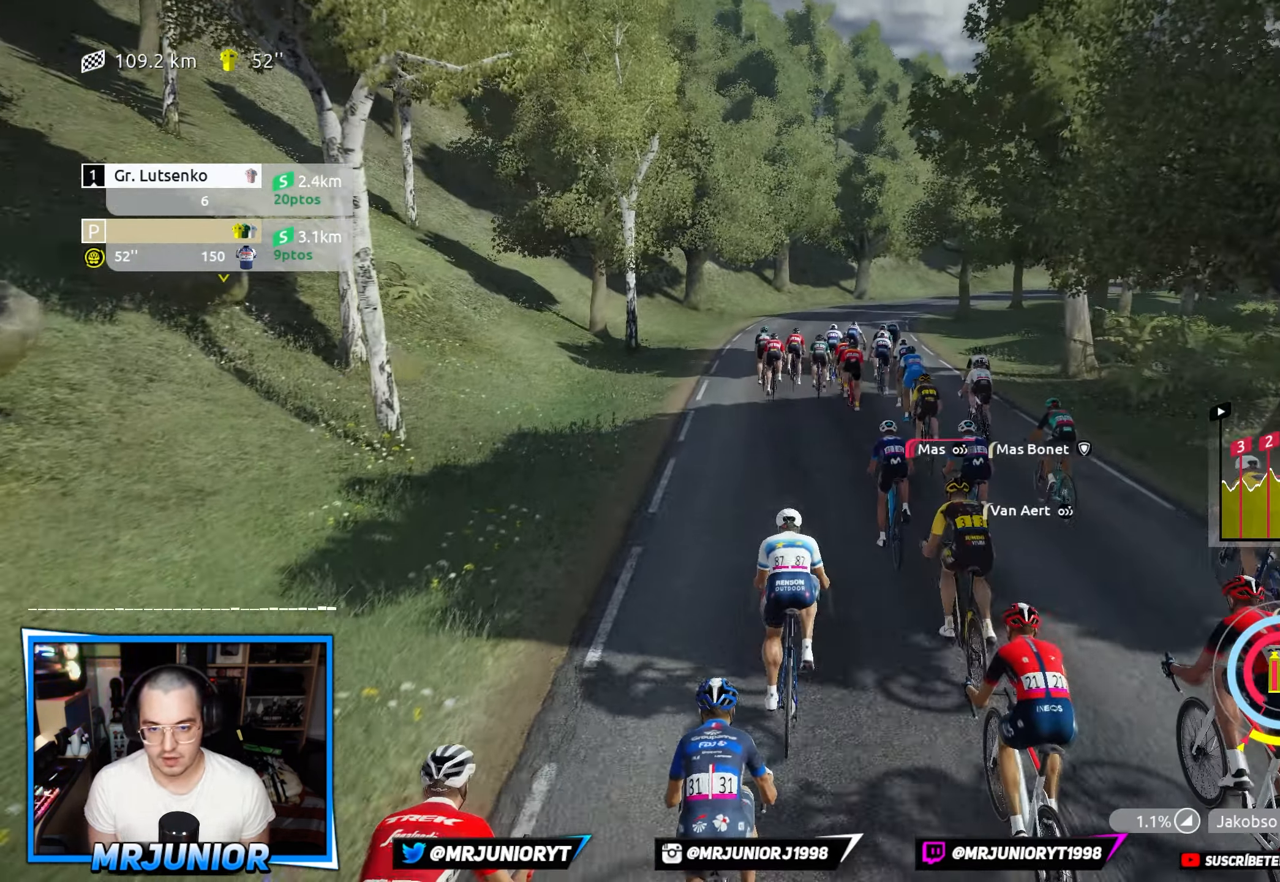
{"buttons": ["R2"], "left_stick": "right", "right_stick": "center", "events": [[33, "left_stick", "center"], [417, "left_stick", "right"]]}
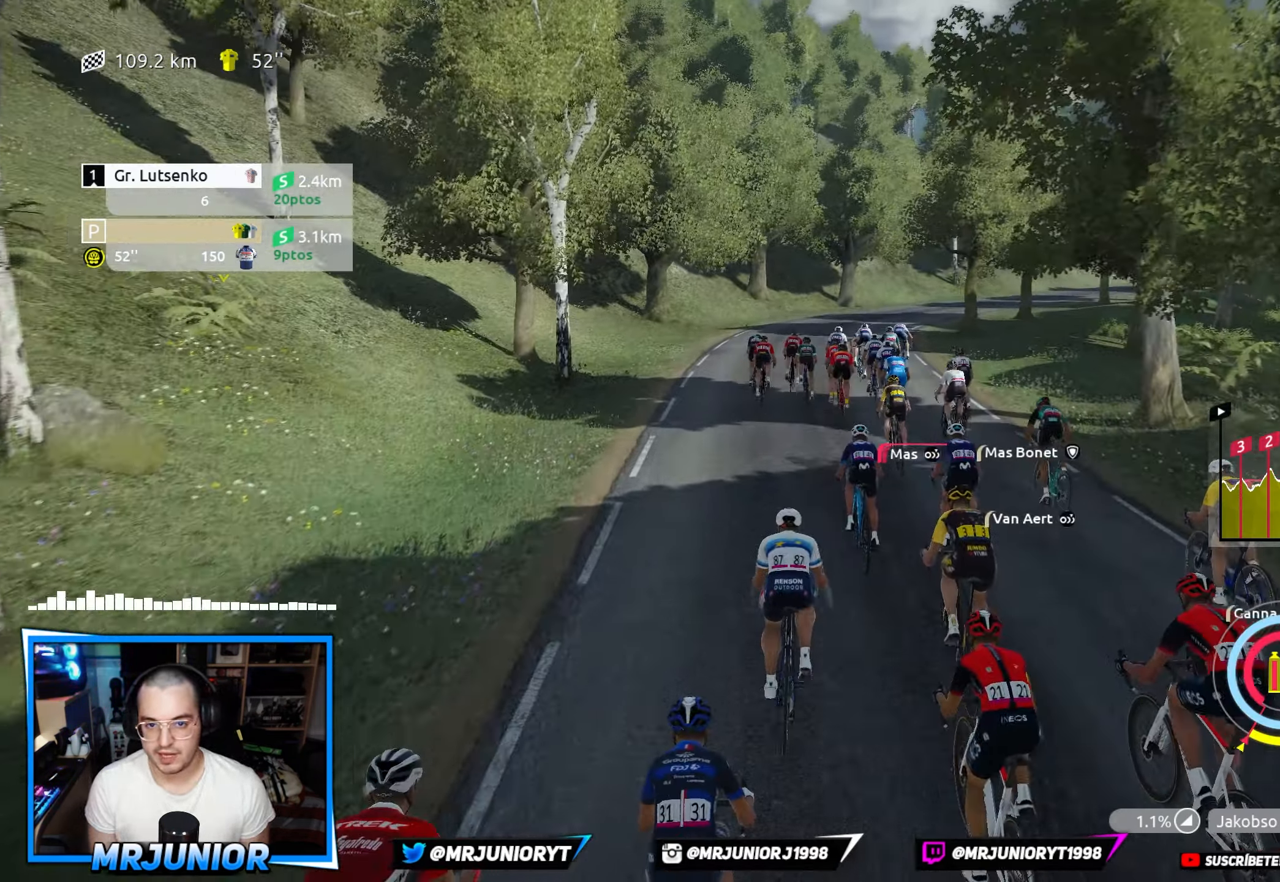
{"buttons": ["R2"], "left_stick": "left", "right_stick": "center", "events": [[33, "left_stick", "center"], [450, "left_stick", "left"]]}
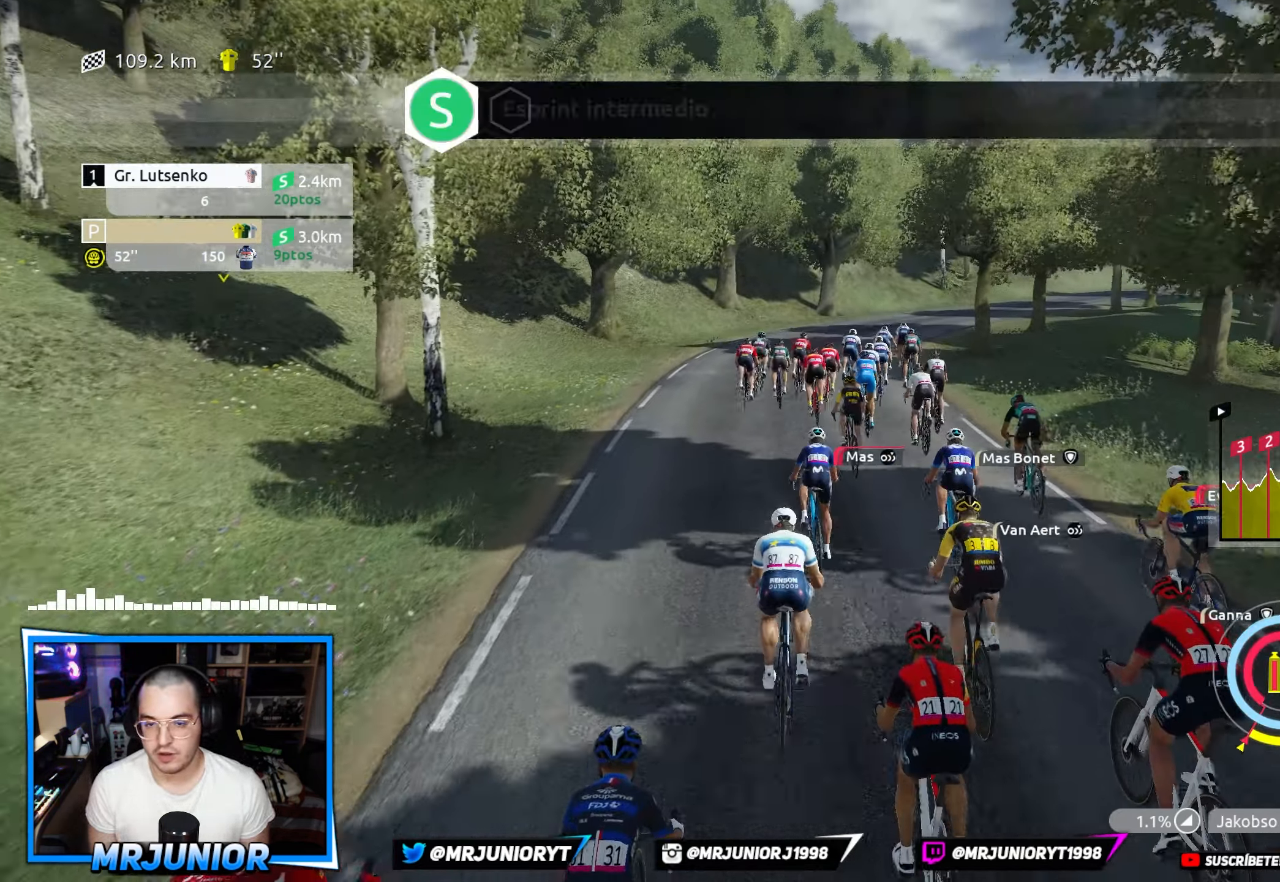
{"buttons": ["R2"], "left_stick": "center", "right_stick": "center", "events": [[100, "left_stick", "center"], [300, "left_stick", "right"], [367, "B", "down"], [417, "left_stick", "center"], [467, "B", "up"]]}
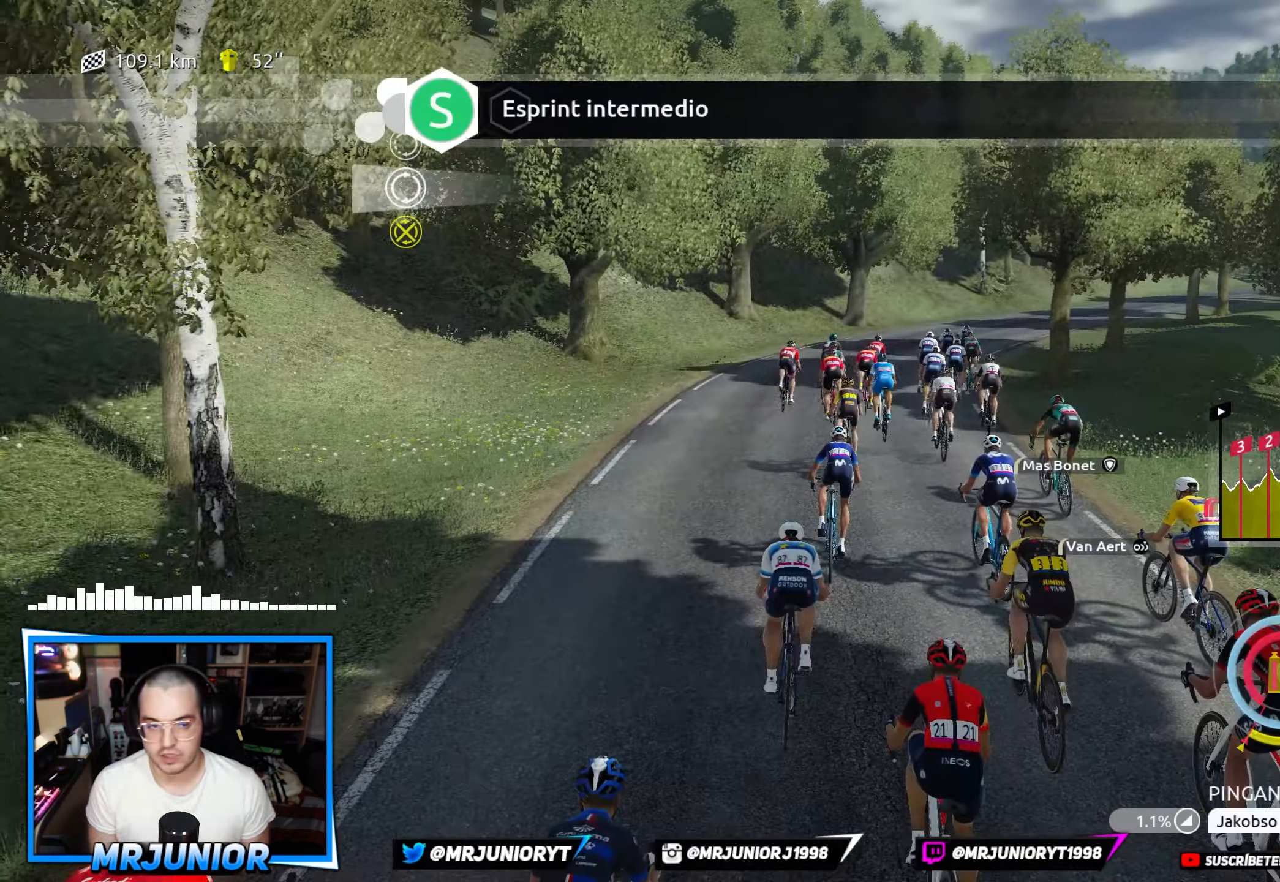
{"buttons": ["R2"], "left_stick": "center", "right_stick": "center", "events": [[217, "DPAD_DOWN", "down"], [300, "DPAD_DOWN", "up"]]}
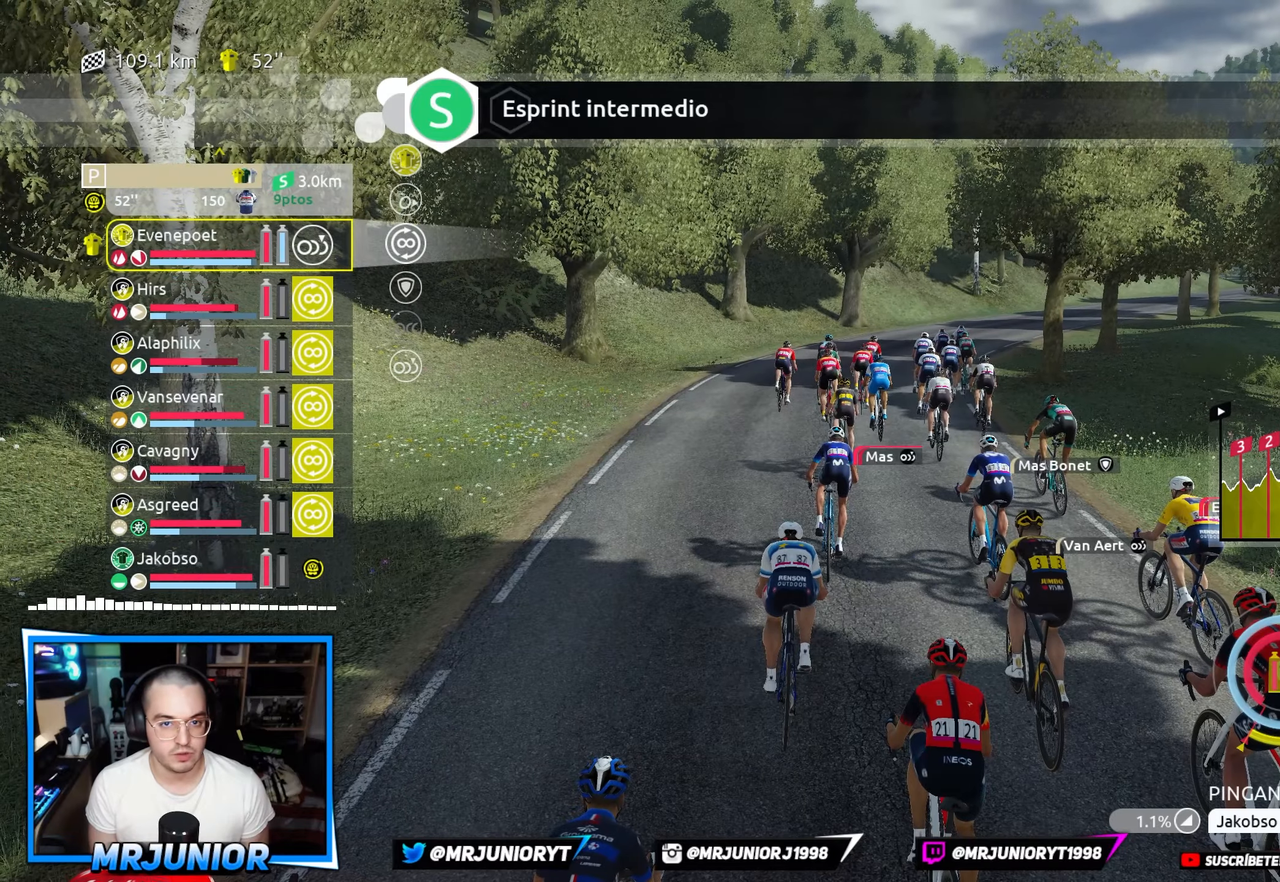
{"buttons": ["R2"], "left_stick": "center", "right_stick": "center", "events": [[67, "A", "down"], [150, "A", "up"]]}
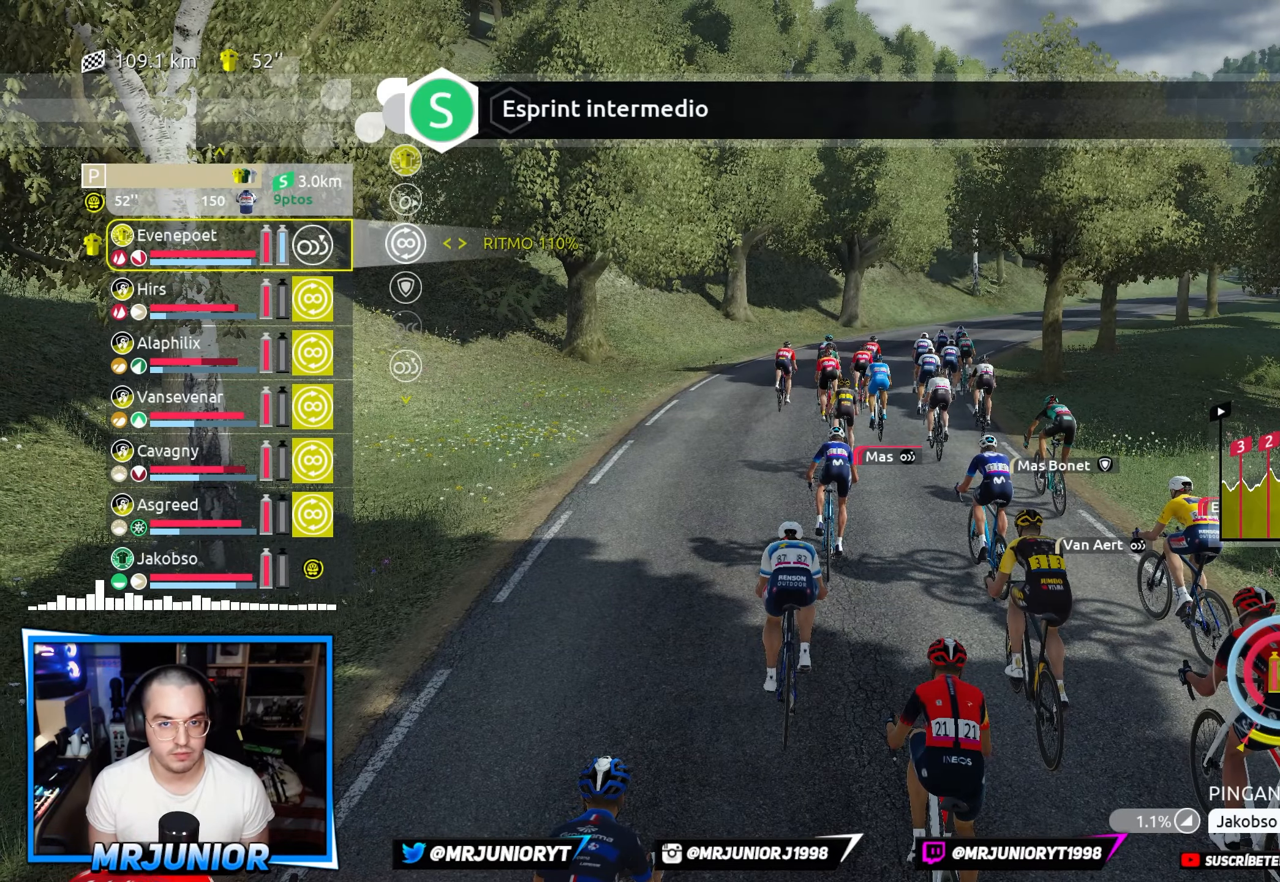
{"buttons": ["R2"], "left_stick": "center", "right_stick": "center", "events": []}
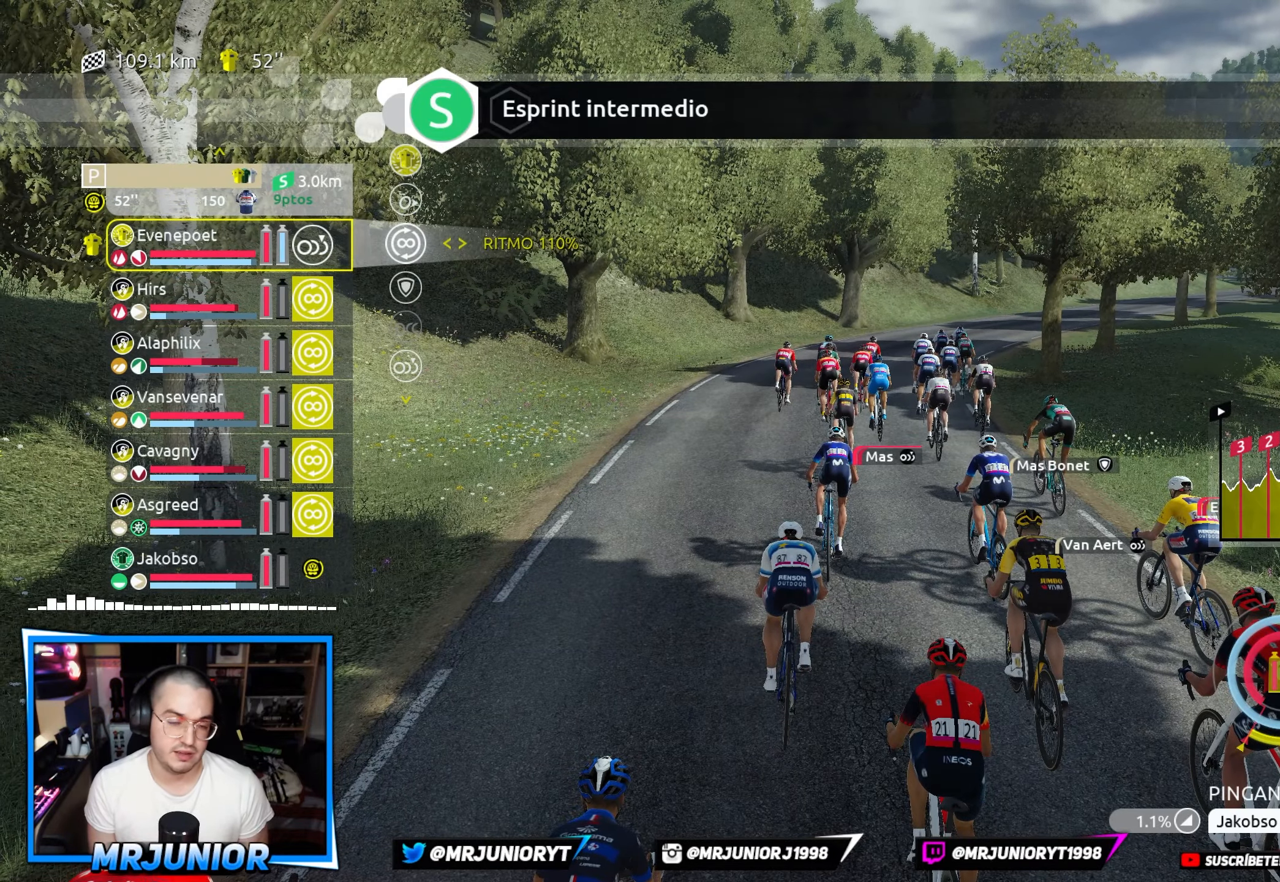
{"buttons": ["R2"], "left_stick": "center", "right_stick": "center", "events": []}
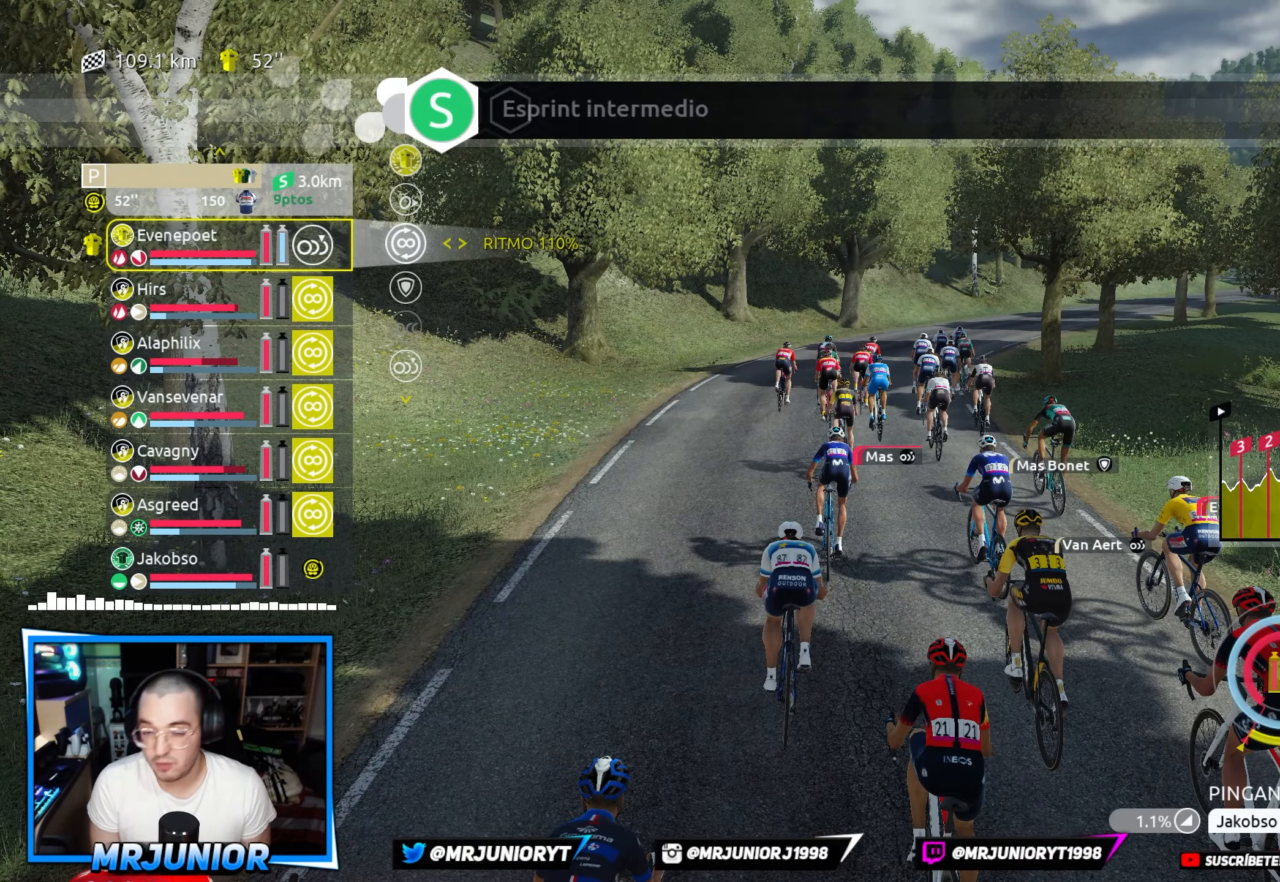
{"buttons": ["R2"], "left_stick": "center", "right_stick": "center", "events": []}
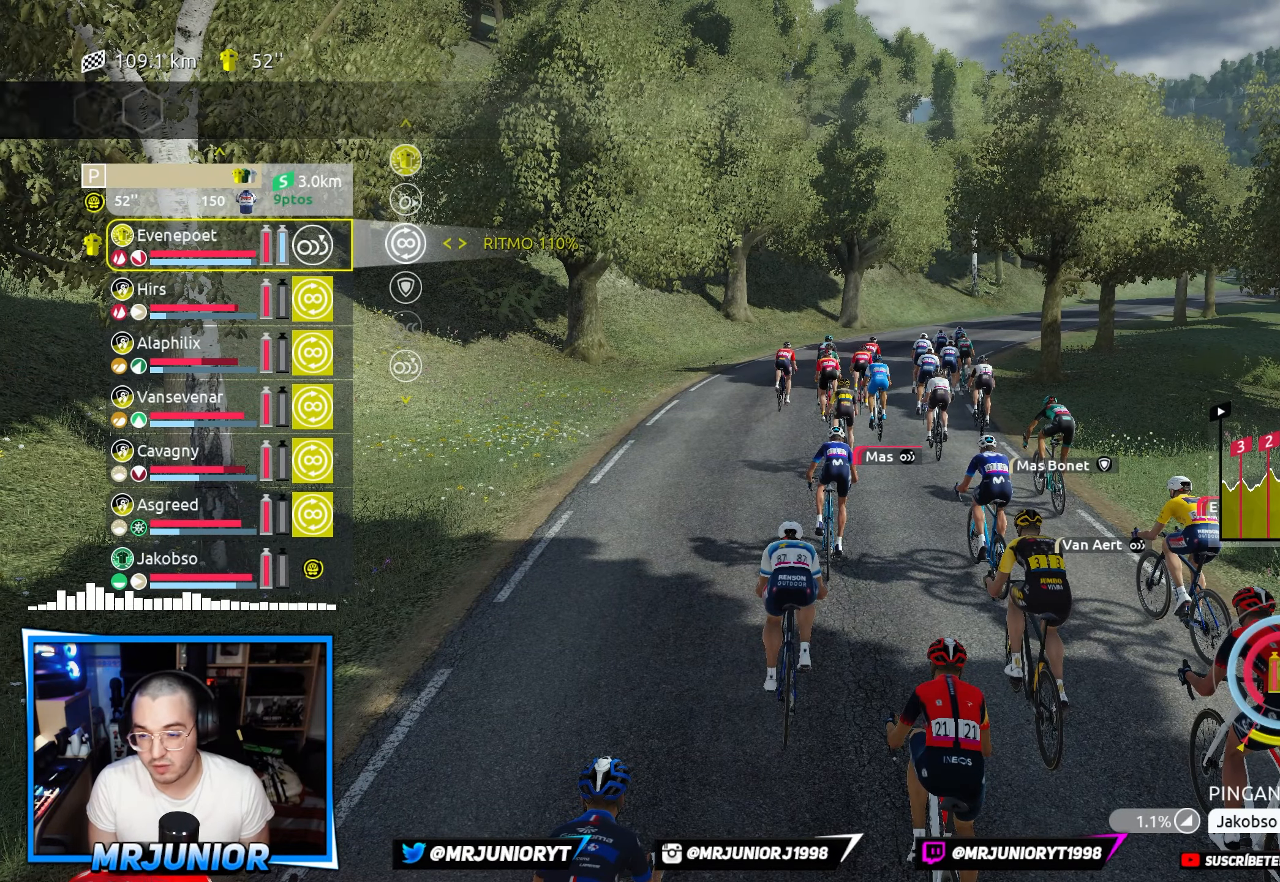
{"buttons": ["R2"], "left_stick": "center", "right_stick": "center", "events": []}
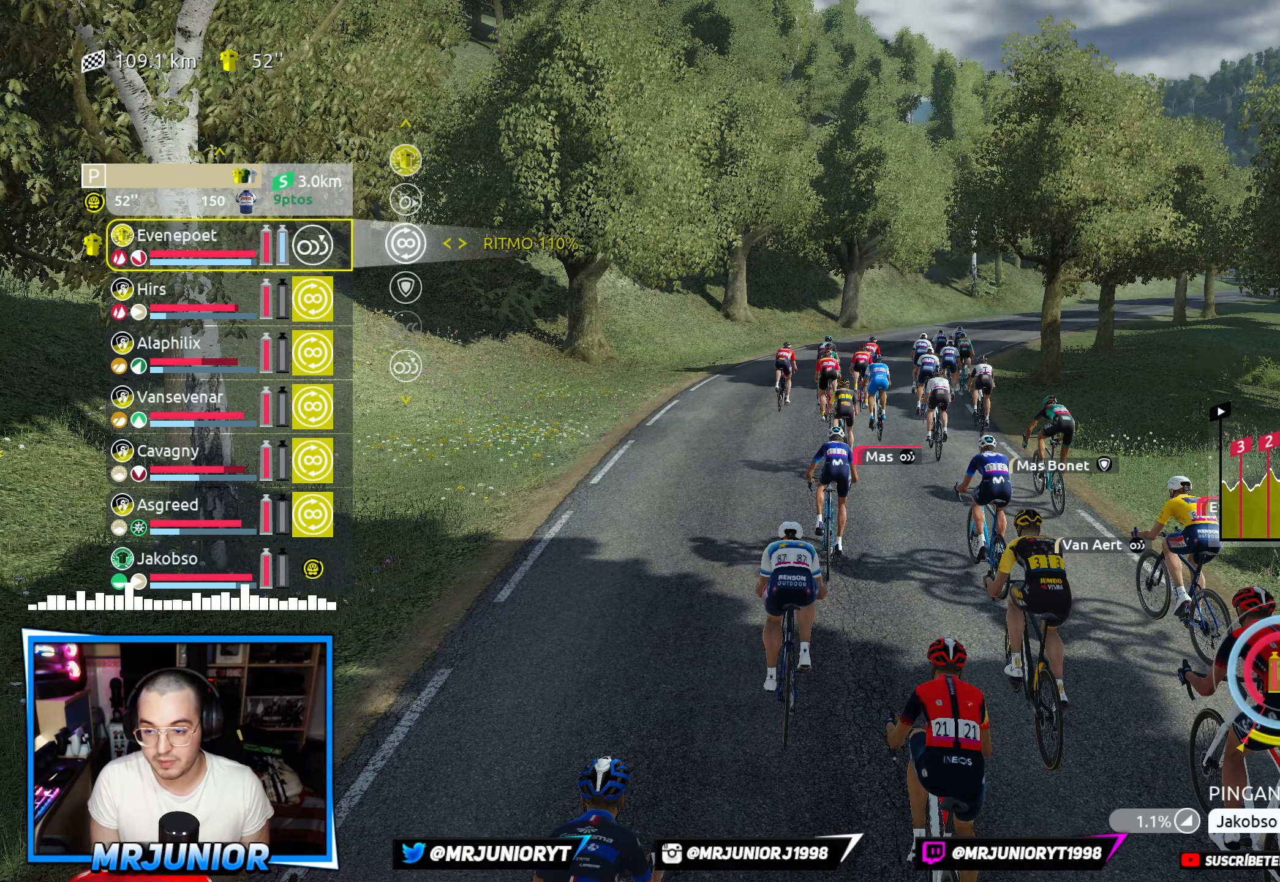
{"buttons": ["R2"], "left_stick": "center", "right_stick": "center", "events": []}
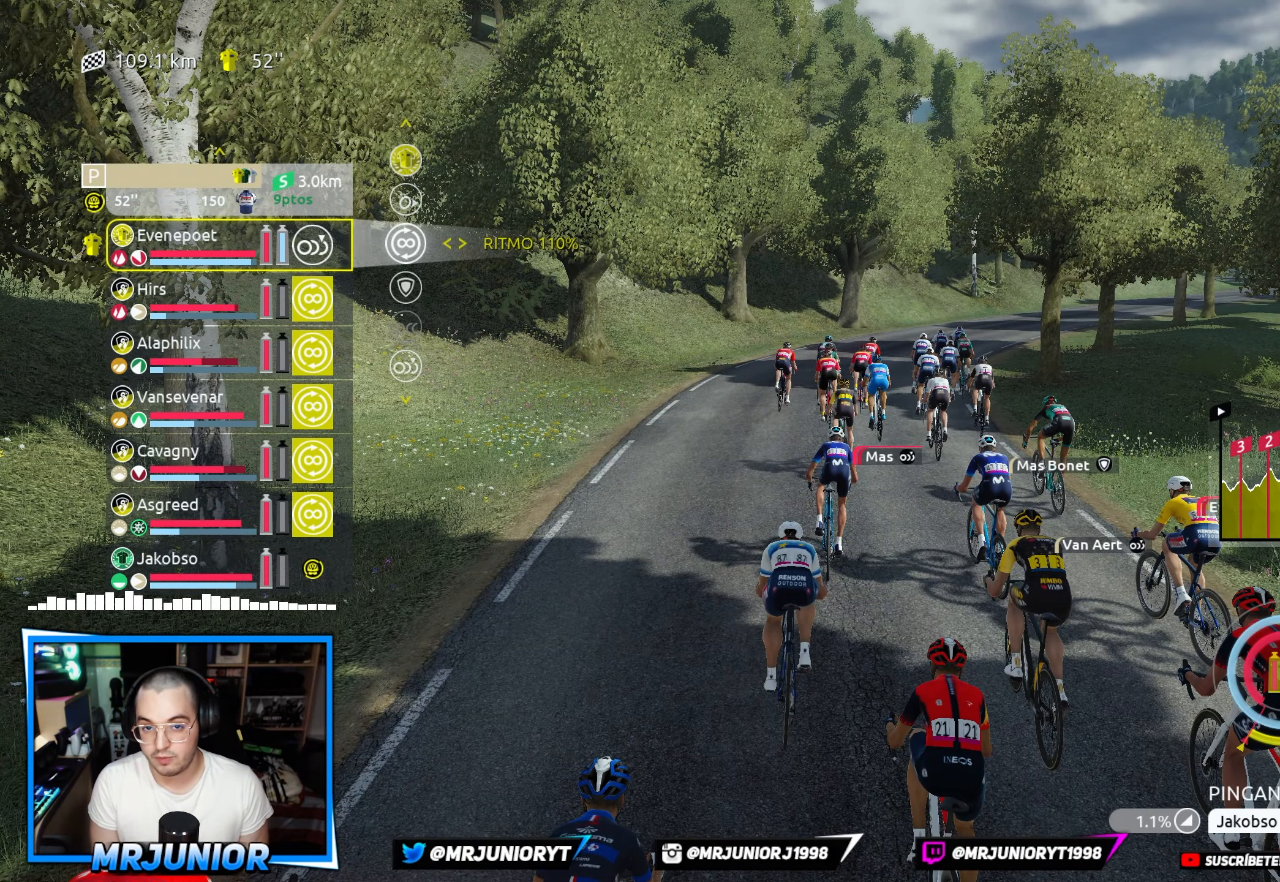
{"buttons": ["R2"], "left_stick": "center", "right_stick": "center", "events": []}
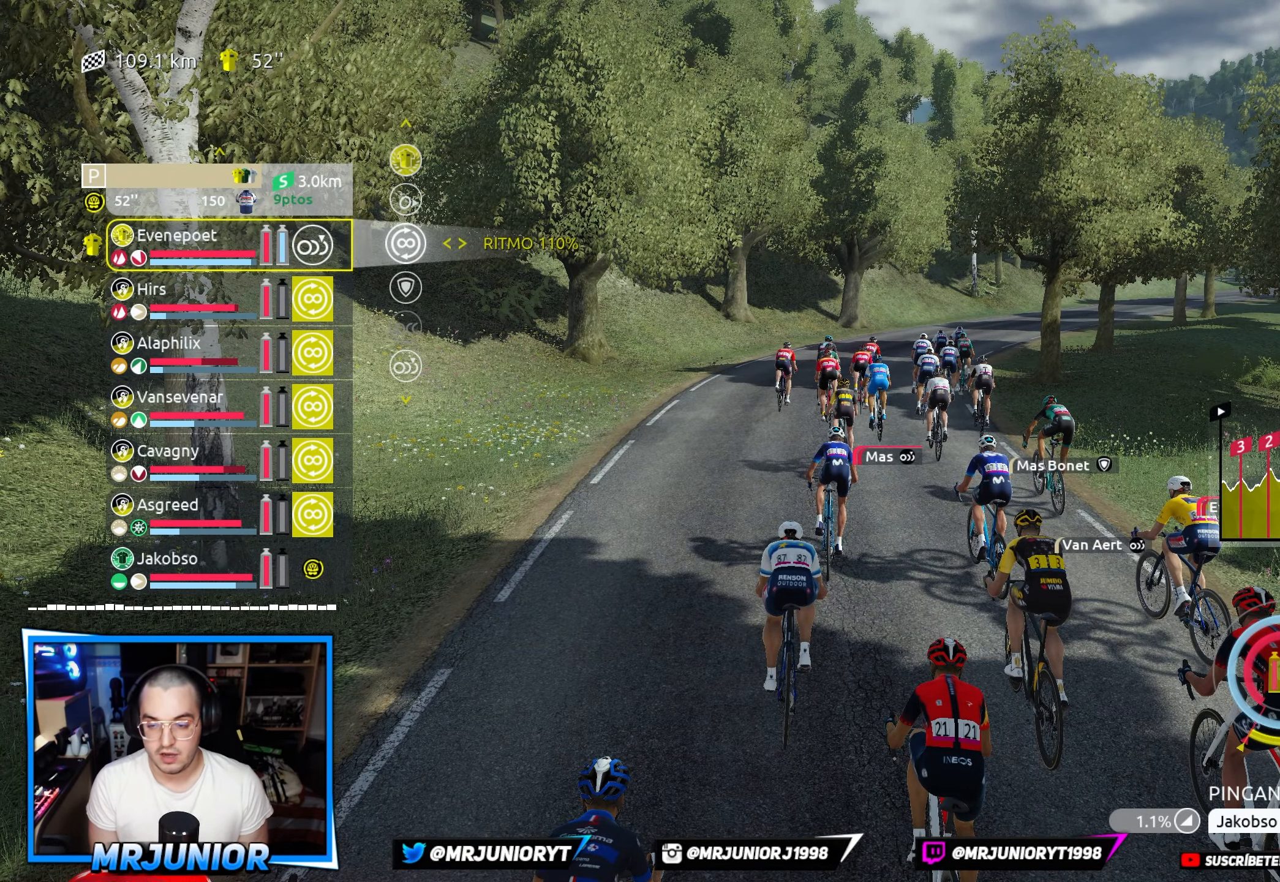
{"buttons": ["R2"], "left_stick": "center", "right_stick": "center", "events": [[334, "B", "down"], [450, "B", "up"]]}
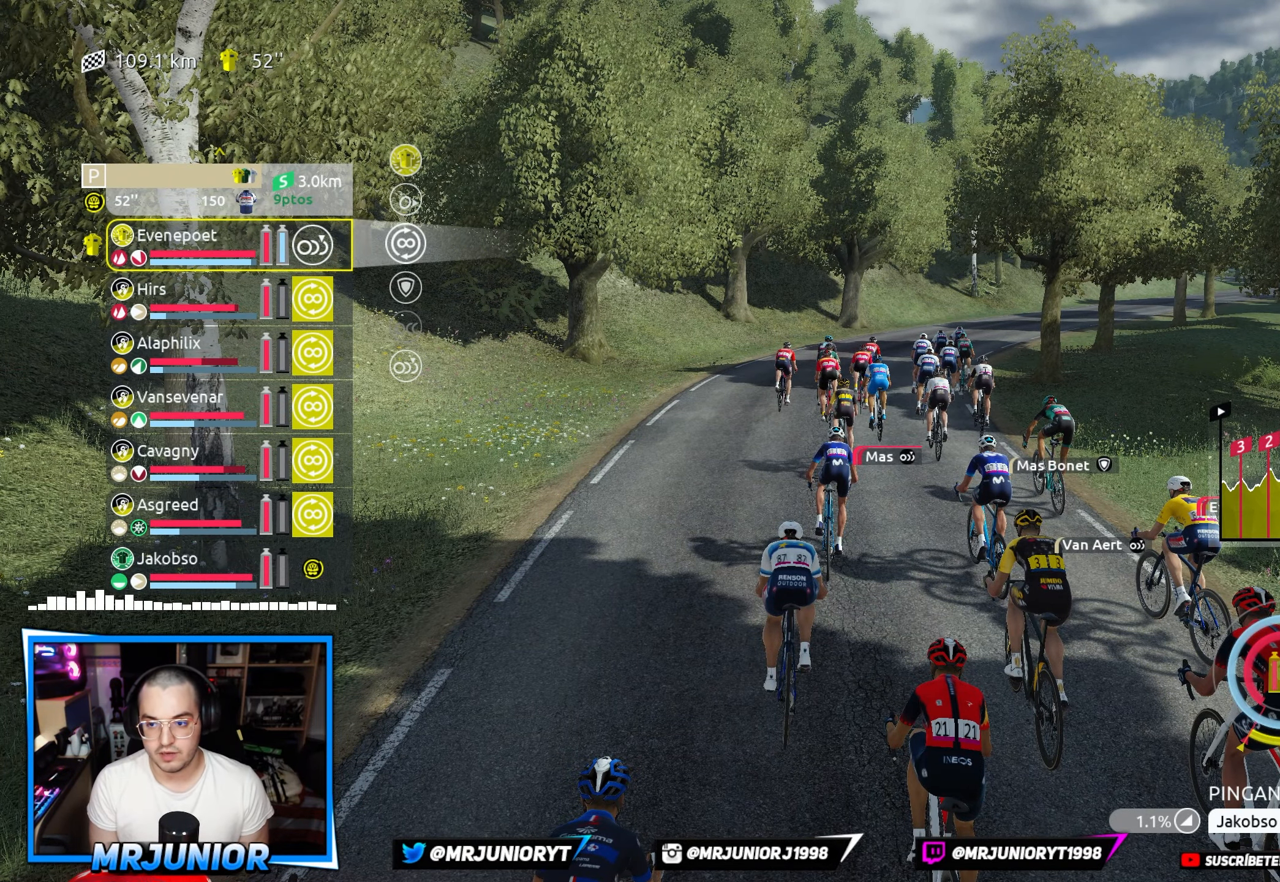
{"buttons": ["R2"], "left_stick": "center", "right_stick": "center", "events": []}
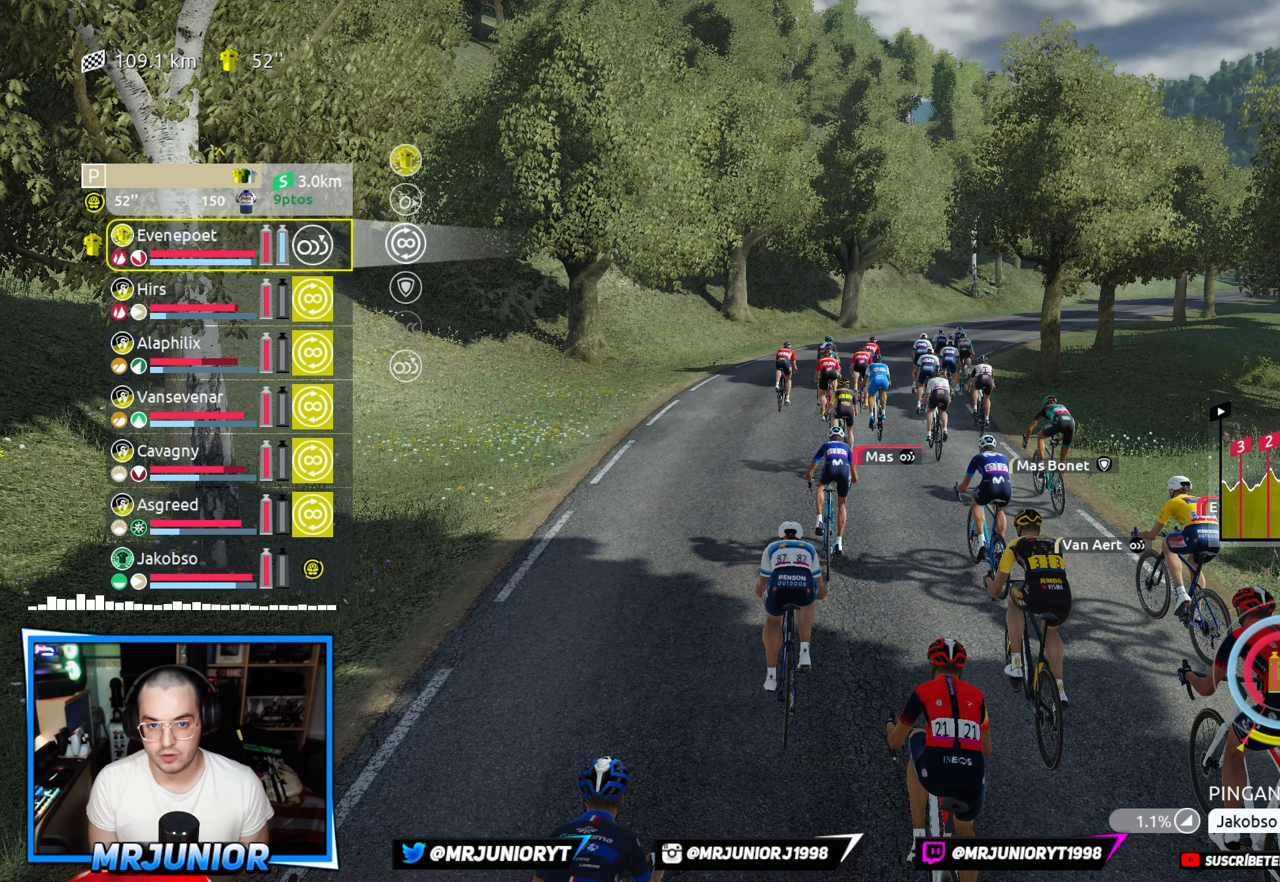
{"buttons": ["R2"], "left_stick": "center", "right_stick": "center", "events": [[34, "B", "down"], [117, "B", "up"], [233, "left_stick", "right"], [433, "left_stick", "center"]]}
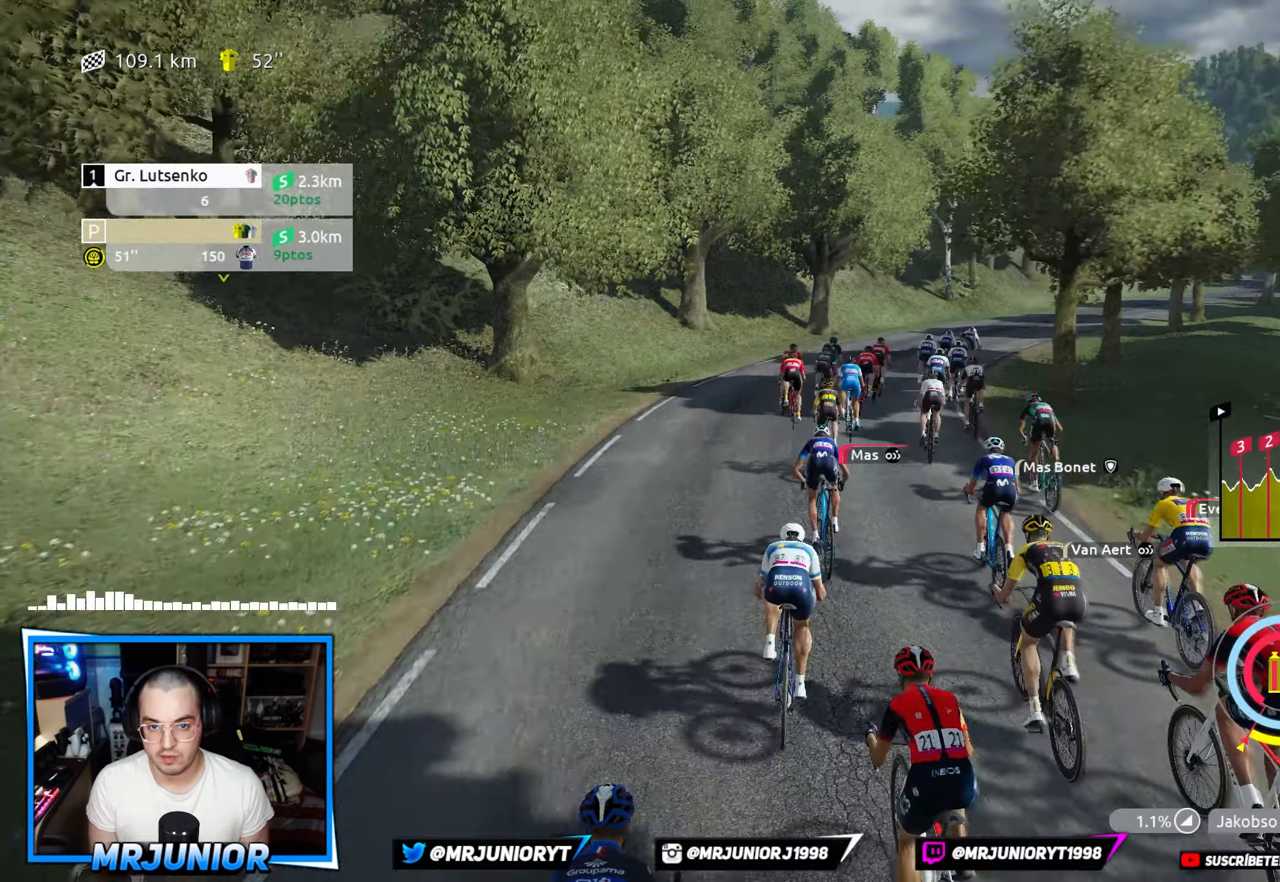
{"buttons": ["R2"], "left_stick": "center", "right_stick": "center", "events": [[100, "left_stick", "right"], [466, "left_stick", "center"]]}
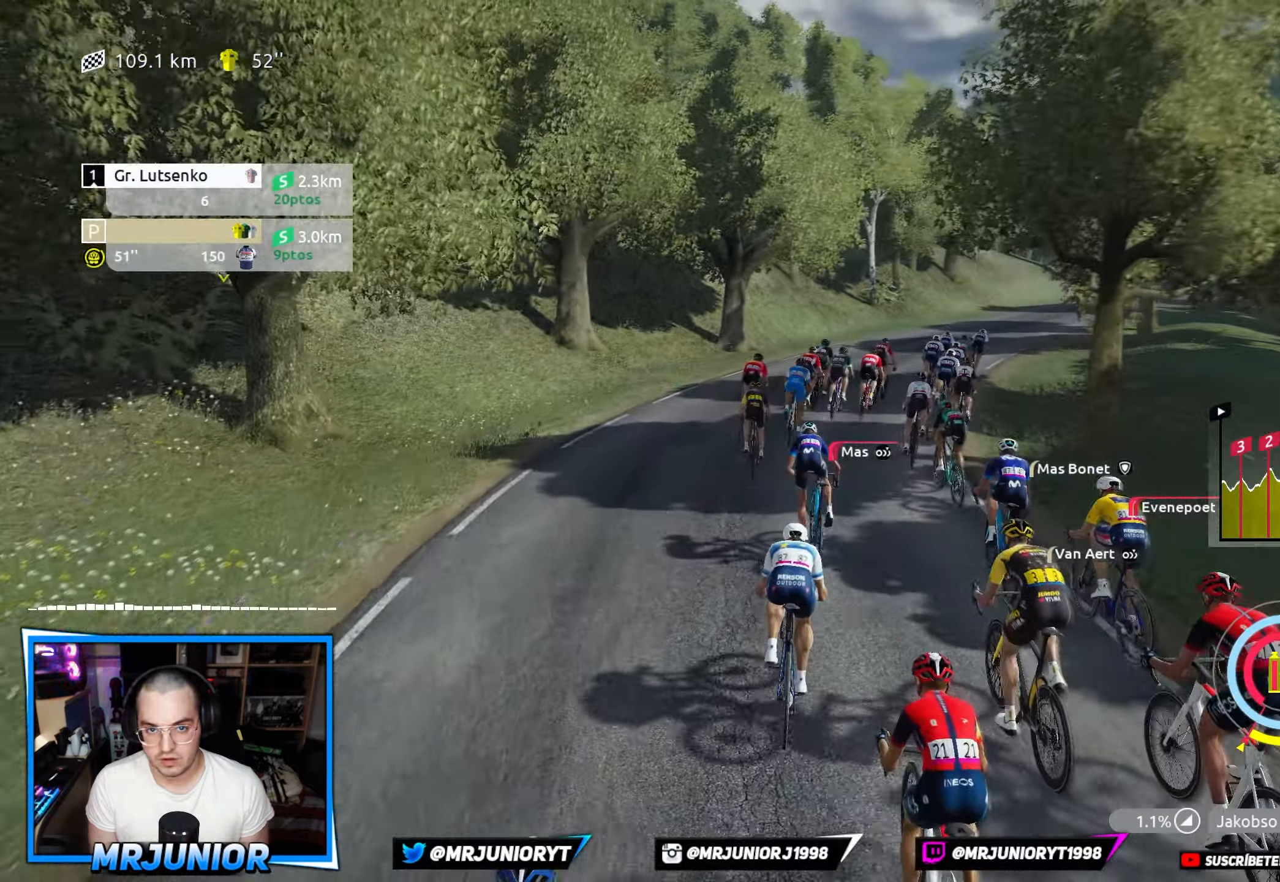
{"buttons": ["R2"], "left_stick": "right", "right_stick": "center", "events": [[183, "left_stick", "right"]]}
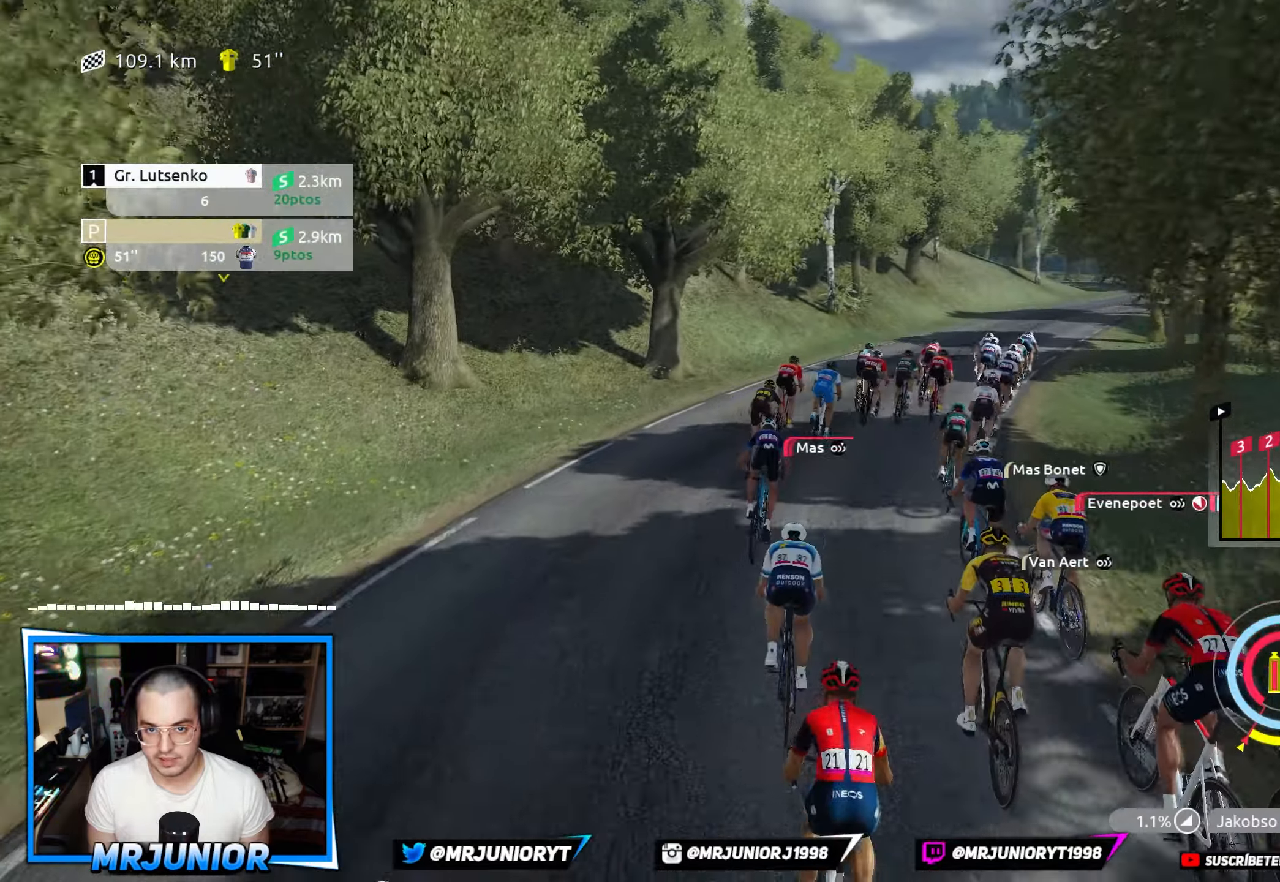
{"buttons": ["R2"], "left_stick": "right", "right_stick": "center", "events": []}
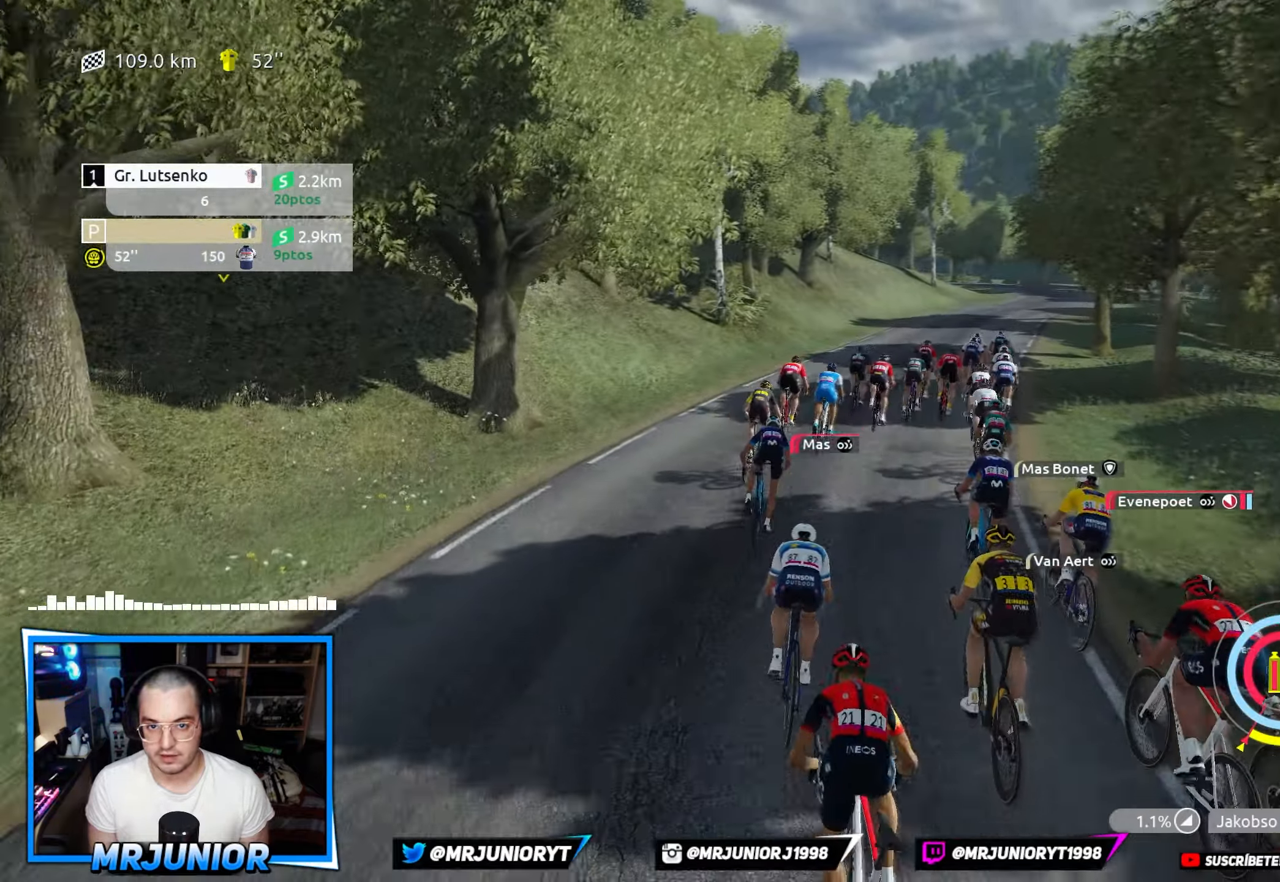
{"buttons": ["R2"], "left_stick": "right", "right_stick": "center", "events": []}
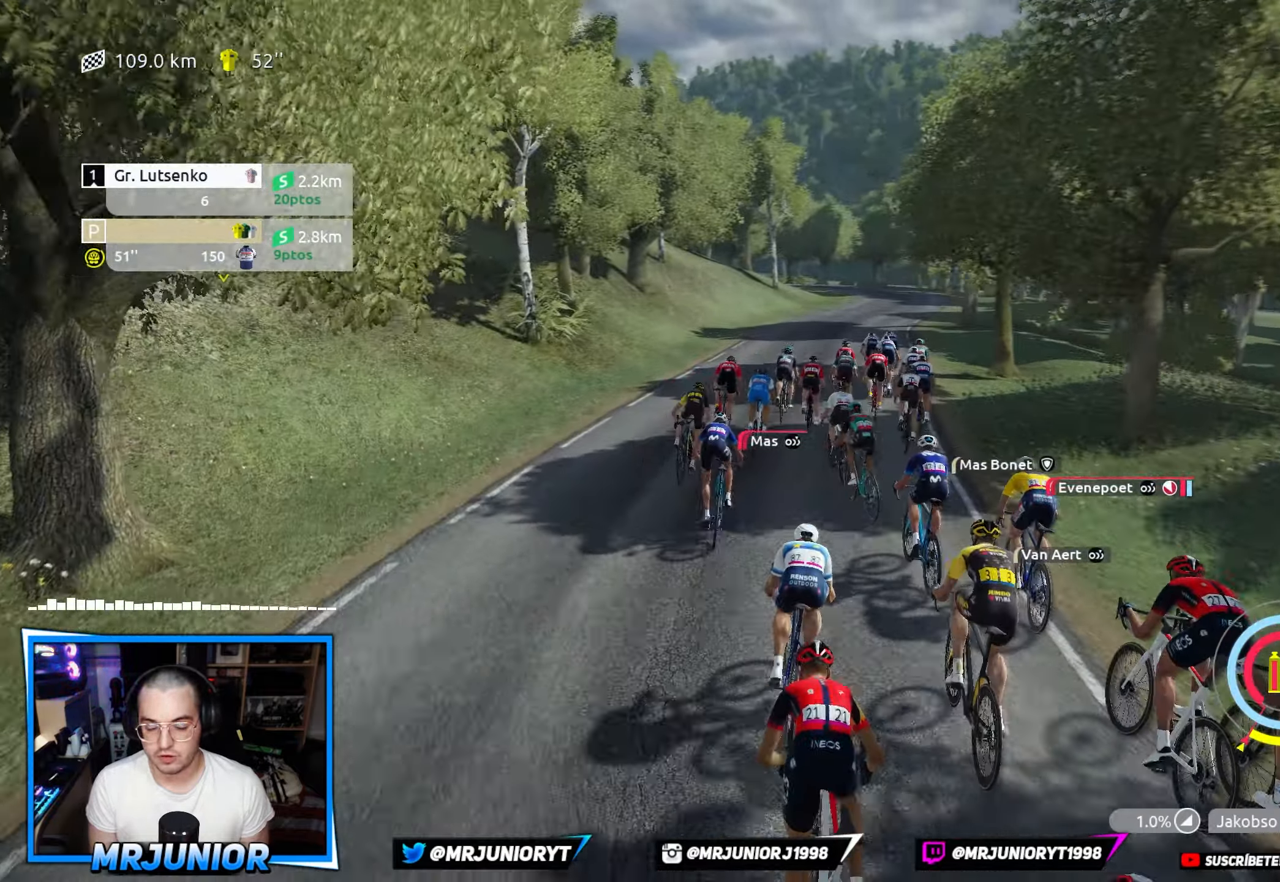
{"buttons": ["R2"], "left_stick": "center", "right_stick": "center", "events": [[66, "left_stick", "center"], [350, "left_stick", "left"], [483, "left_stick", "center"]]}
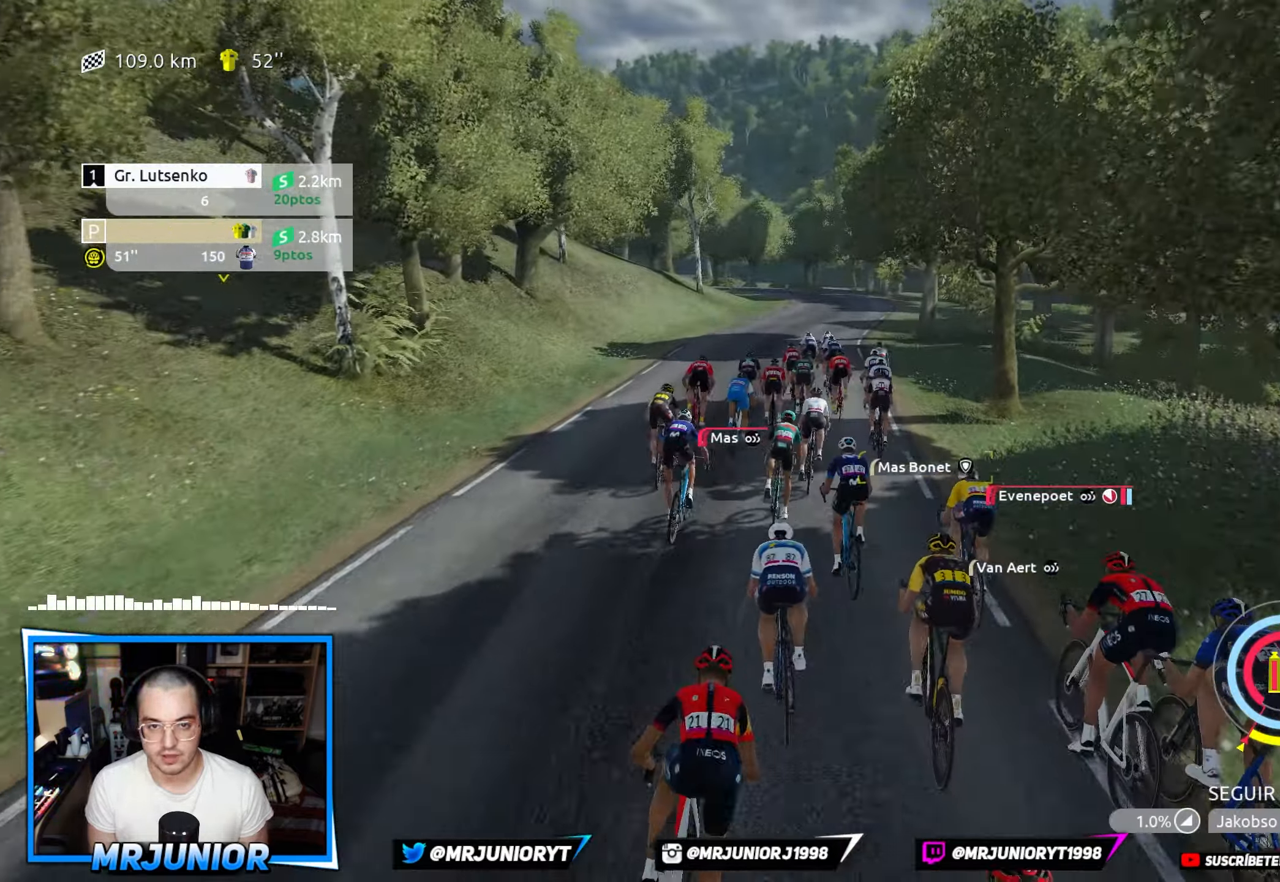
{"buttons": ["R2"], "left_stick": "center", "right_stick": "center", "events": []}
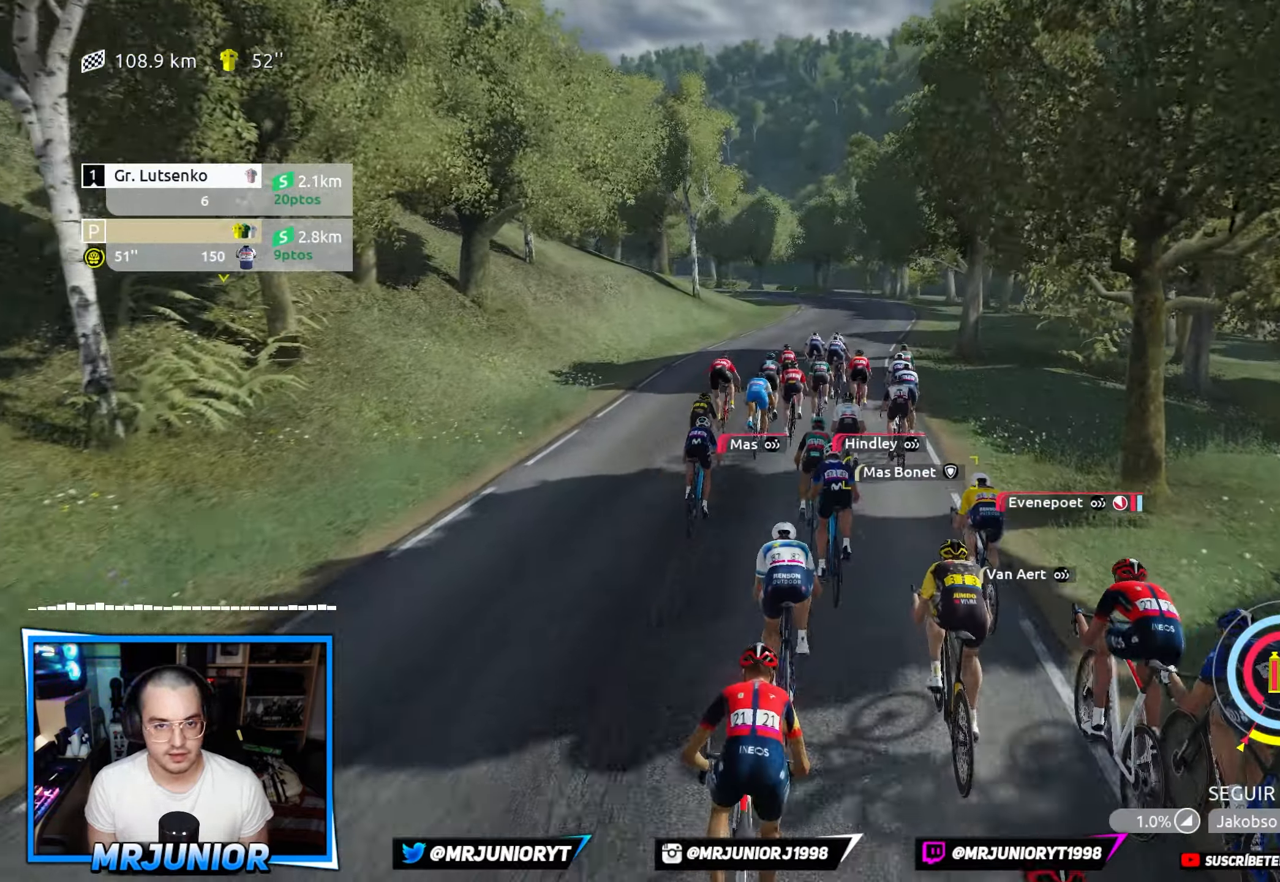
{"buttons": ["R2"], "left_stick": "right", "right_stick": "center", "events": [[416, "left_stick", "right"]]}
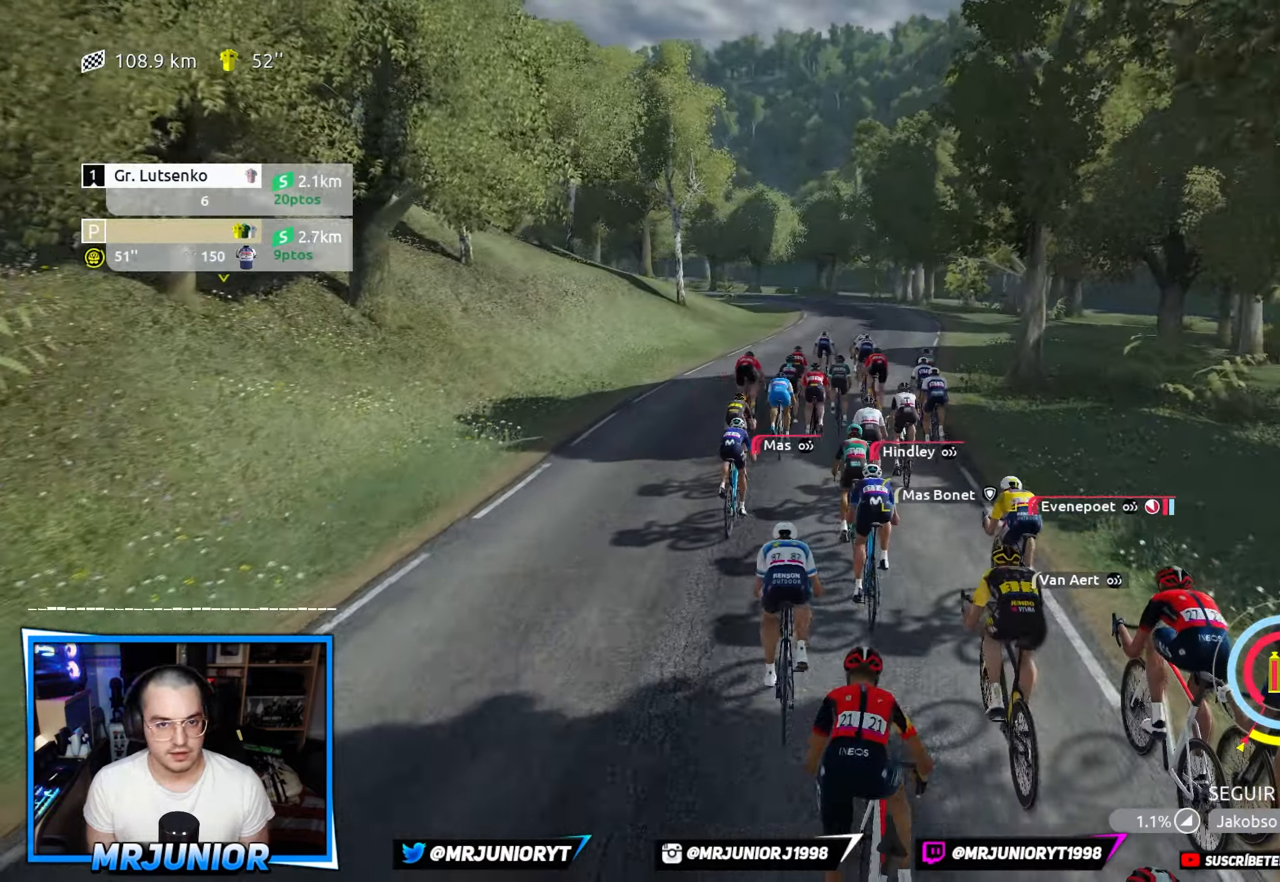
{"buttons": ["R2"], "left_stick": "center", "right_stick": "center", "events": [[133, "left_stick", "center"]]}
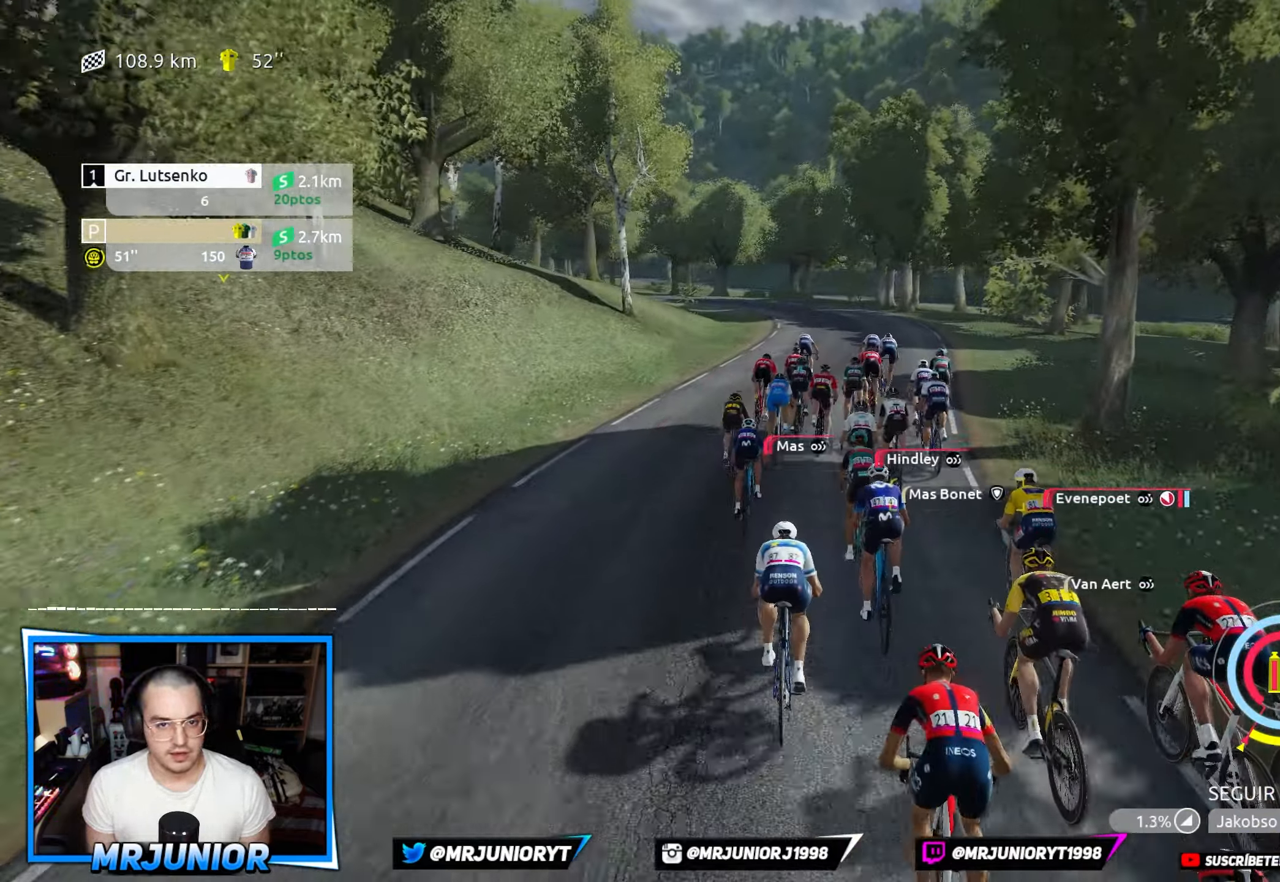
{"buttons": ["R2"], "left_stick": "right", "right_stick": "center", "events": [[400, "left_stick", "right"]]}
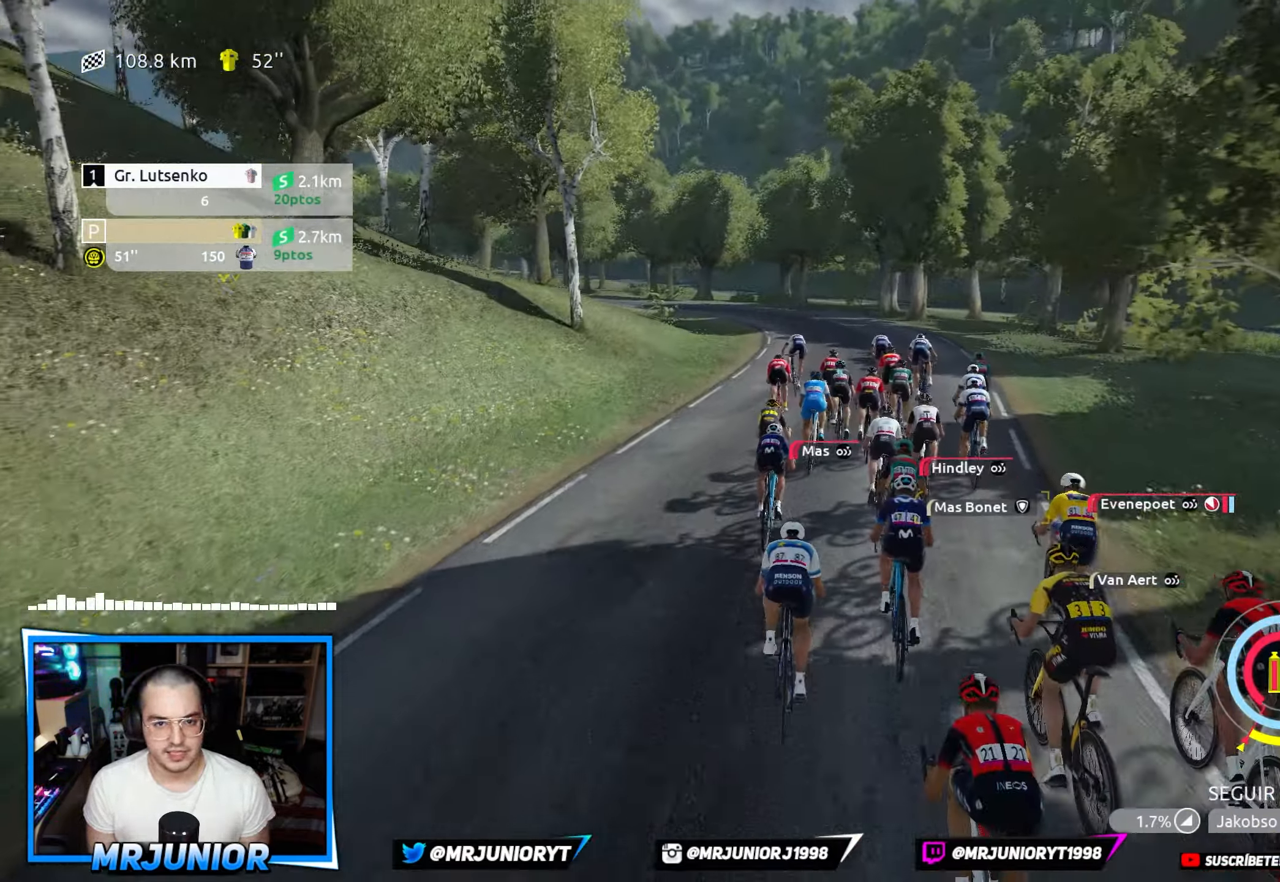
{"buttons": ["R2"], "left_stick": "center", "right_stick": "center", "events": [[16, "left_stick", "center"]]}